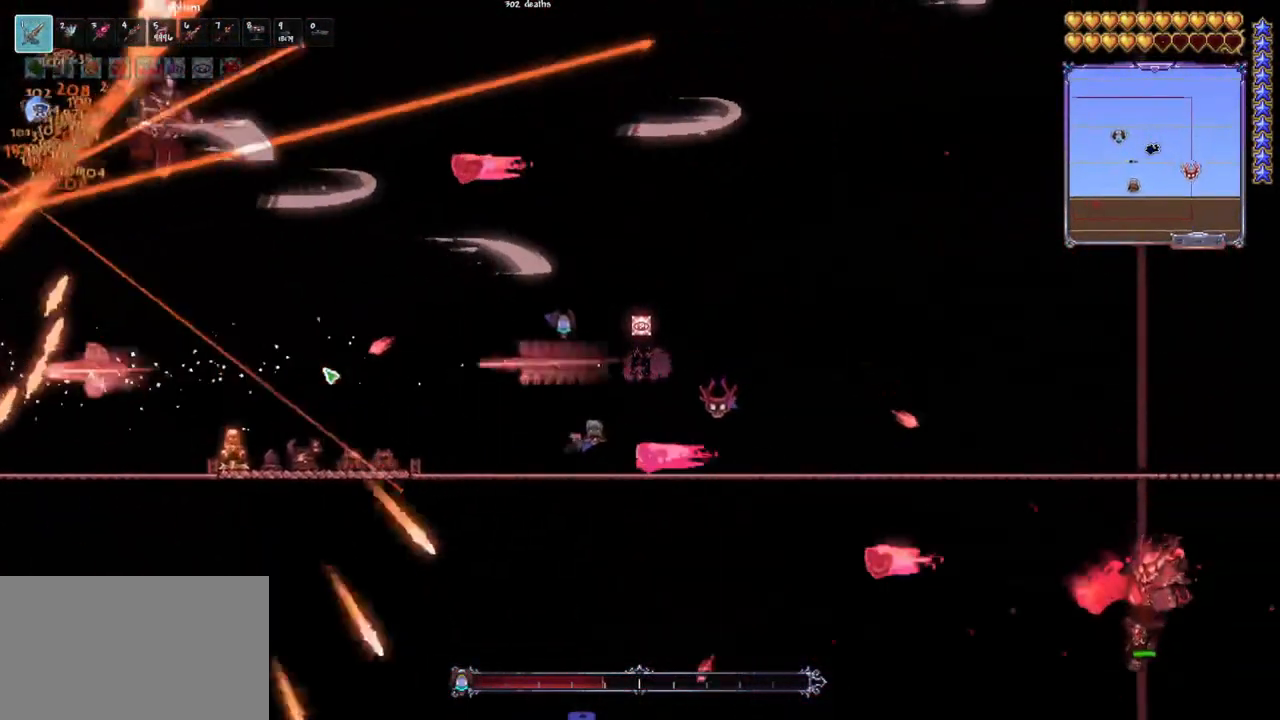
Gameplay with keyboard and mouse; each line is a JSON object with the keys and mouse buttons held at the frame after it. "events" lists presses ("down") and releases ("up") of "1", "2", "3", "4", "5", "a", "alt", "c", "caps_lock", "ctrl", "d", "e", "f", "g", "q", "r", "s", "shift", "space", "t", "tab", "v", "w", "x", "z", "mouse_left", "mouse_wheel" and "mouse_right" between this image and that frame as [ms after this image, input, new state], when the widget could be followed in between. "mouse_left", "mouse_wheel", "mouse_right" = the "left", "wheel", "right" buttons of the "mouse" list. No other keys are recorded. "wheel" means that the mouse wheel is clicked or scrolled. "mouse_move" is the direction in which the mouse moves at that frame (one of eight, or "still"), when it could be read.
{"keys": [], "mouse": ["left"], "mouse_move": "still", "events": [[17, "q", "down"], [117, "space", "down"], [200, "q", "up"], [250, "space", "up"]]}
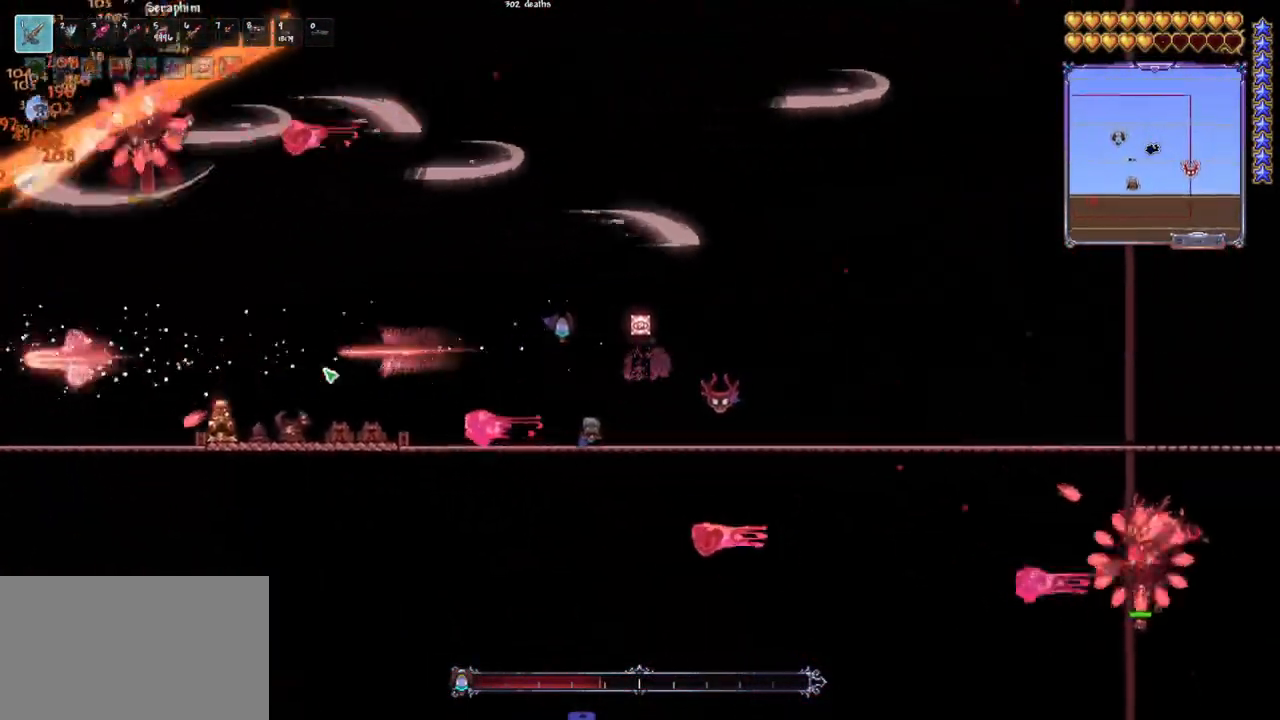
{"keys": ["q"], "mouse": ["left"], "mouse_move": "still", "events": [[83, "d", "down"], [83, "space", "down"], [217, "space", "up"], [267, "d", "up"], [367, "q", "down"]]}
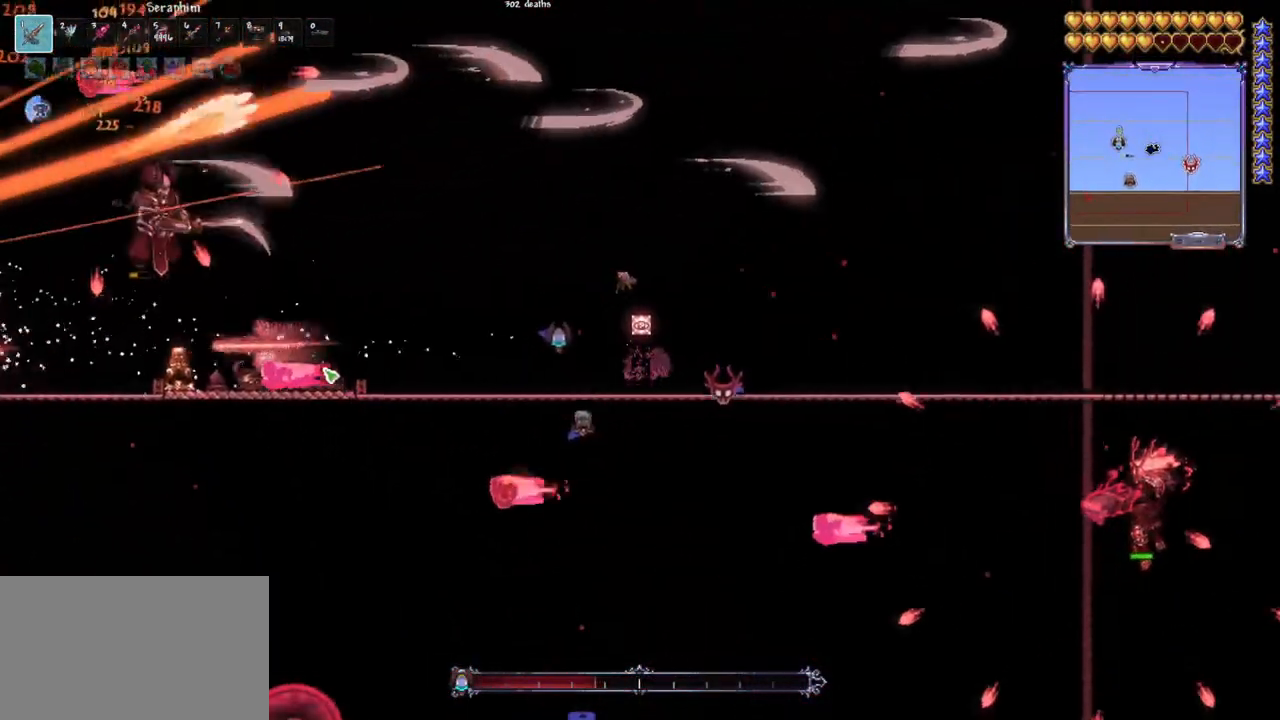
{"keys": ["d"], "mouse": ["left"], "mouse_move": "still", "events": [[283, "q", "up"], [467, "d", "down"]]}
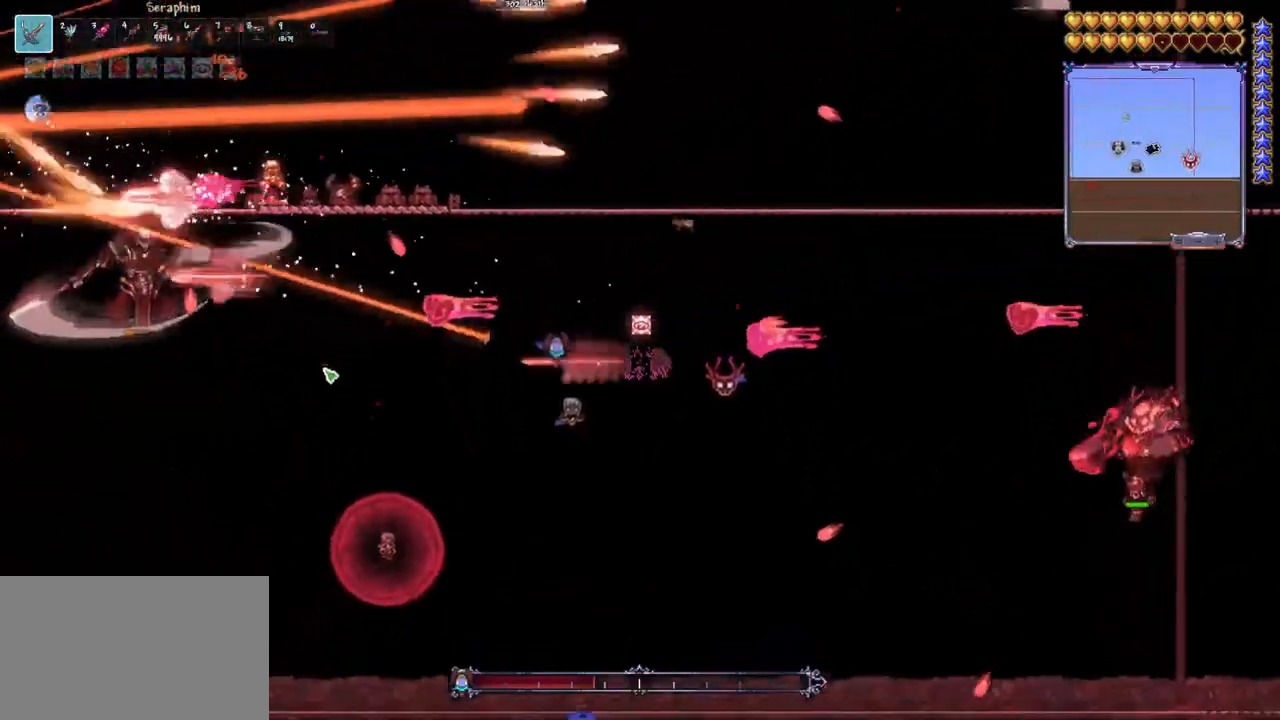
{"keys": ["d"], "mouse": ["left"], "mouse_move": "still", "events": [[167, "space", "down"], [483, "space", "up"]]}
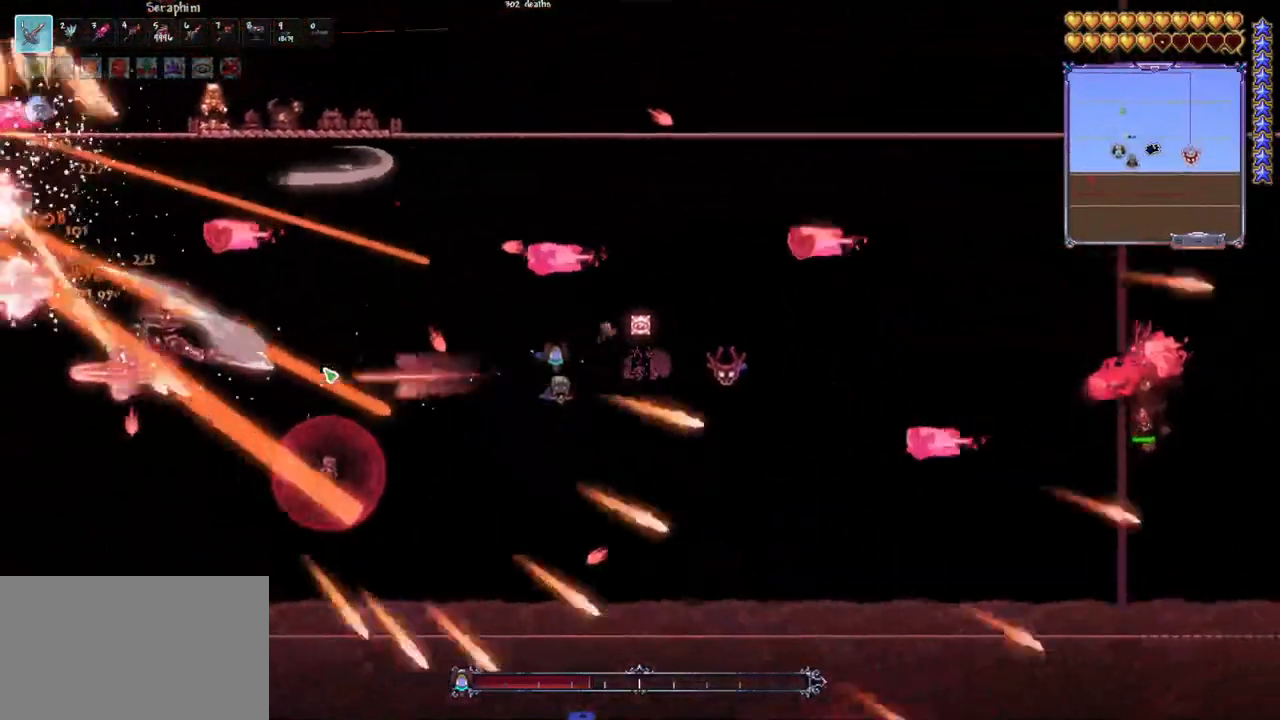
{"keys": ["d", "space"], "mouse": ["left"], "mouse_move": "still", "events": [[33, "d", "up"], [183, "q", "down"], [267, "space", "down"], [450, "d", "down"], [450, "q", "up"]]}
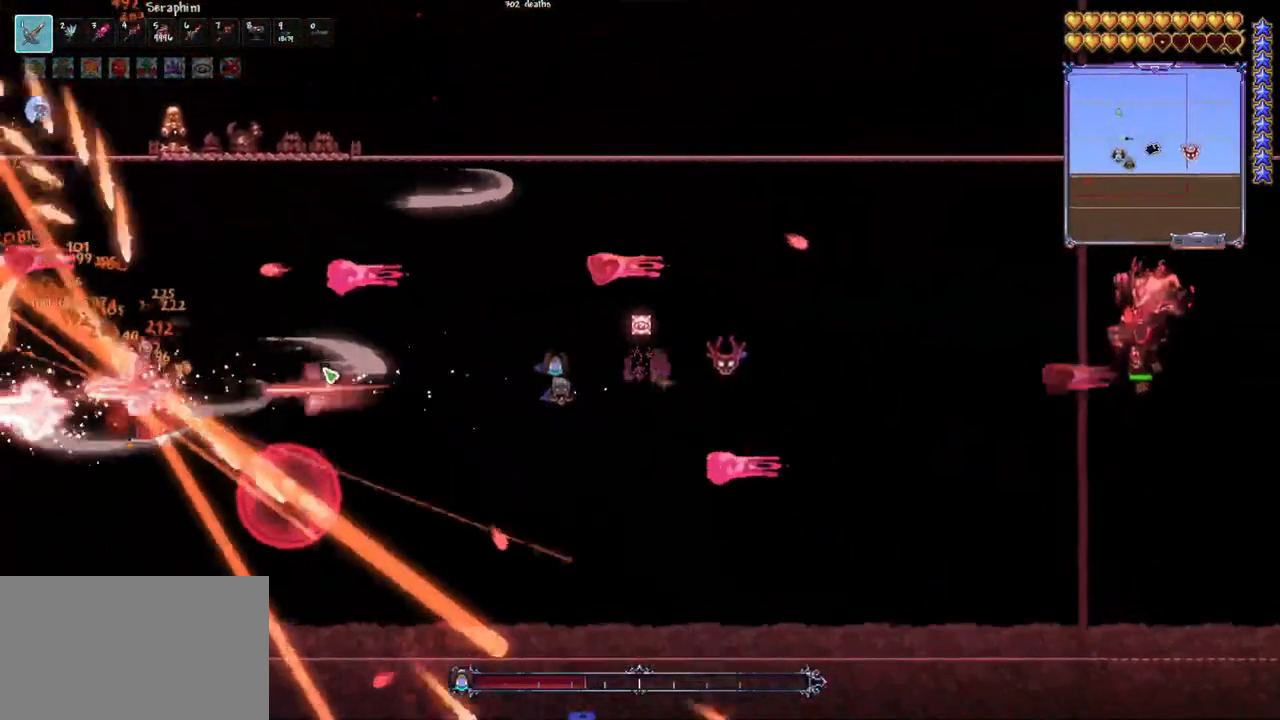
{"keys": ["q", "space"], "mouse": ["left"], "mouse_move": "still", "events": [[50, "space", "up"], [233, "d", "up"], [383, "q", "down"], [383, "space", "down"]]}
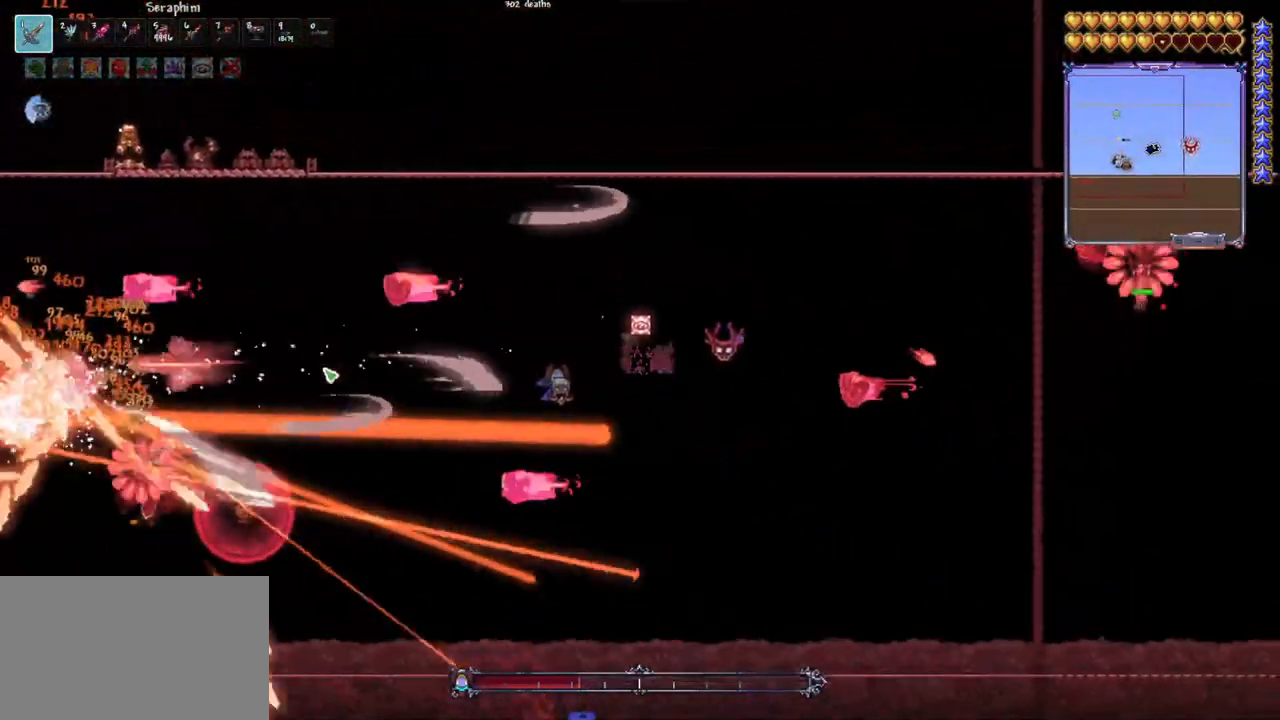
{"keys": ["e"], "mouse": ["left"], "mouse_move": "up-right", "events": [[117, "d", "down"], [167, "q", "up"], [350, "d", "up"], [433, "space", "up"], [483, "e", "down"]]}
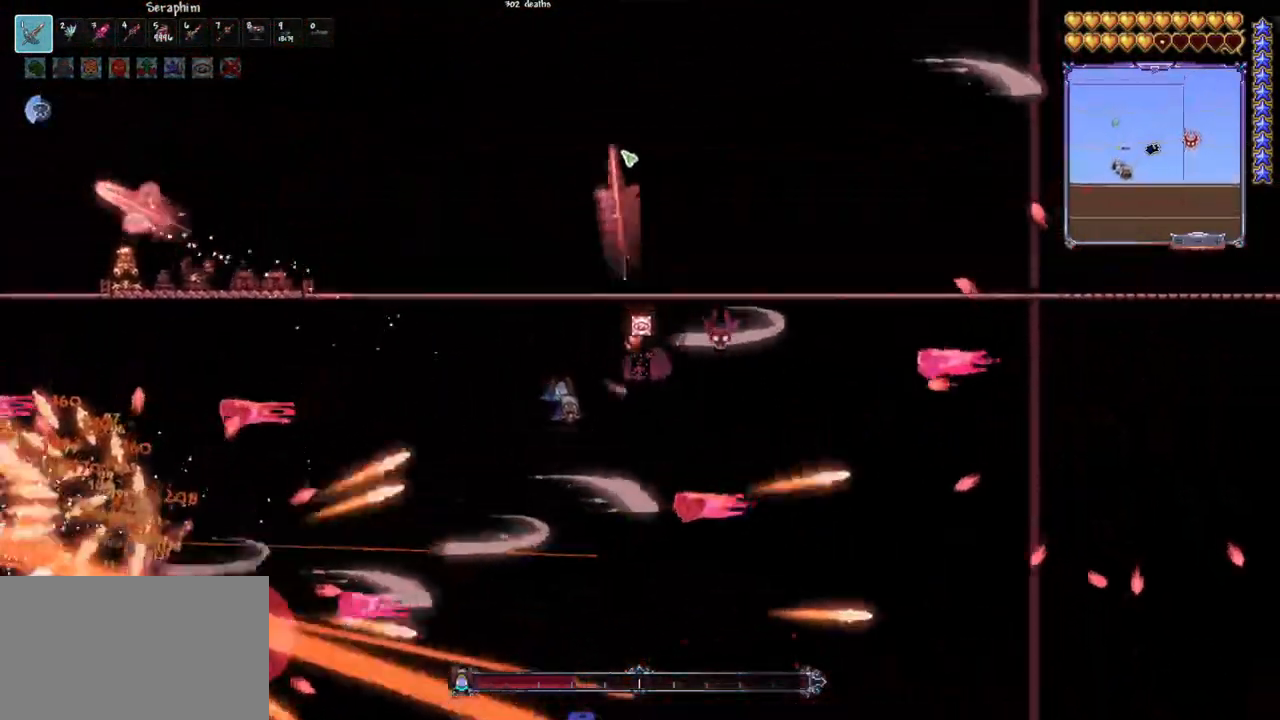
{"keys": ["space"], "mouse": ["left"], "mouse_move": "down-left", "events": [[83, "e", "up"], [183, "q", "down"], [217, "space", "down"], [417, "q", "up"], [417, "space", "up"], [500, "space", "down"]]}
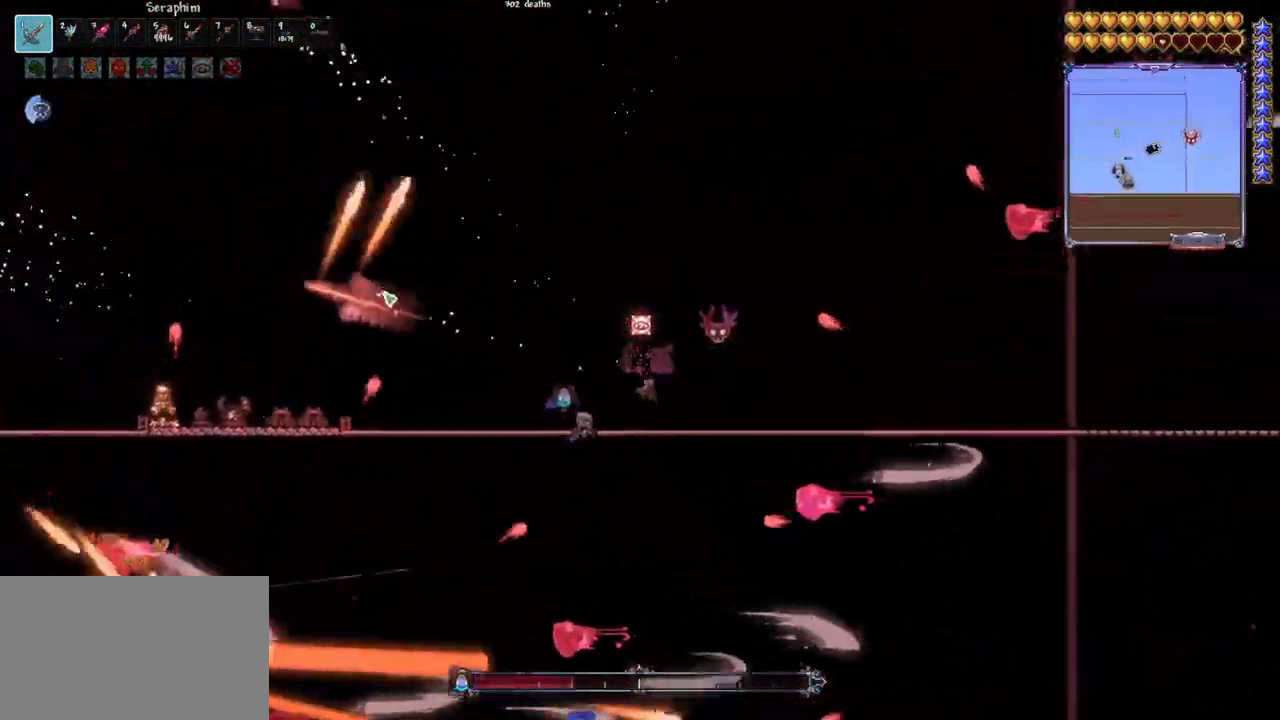
{"keys": ["d", "space"], "mouse": ["left"], "mouse_move": "still", "events": [[200, "space", "up"], [233, "q", "down"], [233, "space", "down"], [483, "d", "down"], [483, "q", "up"]]}
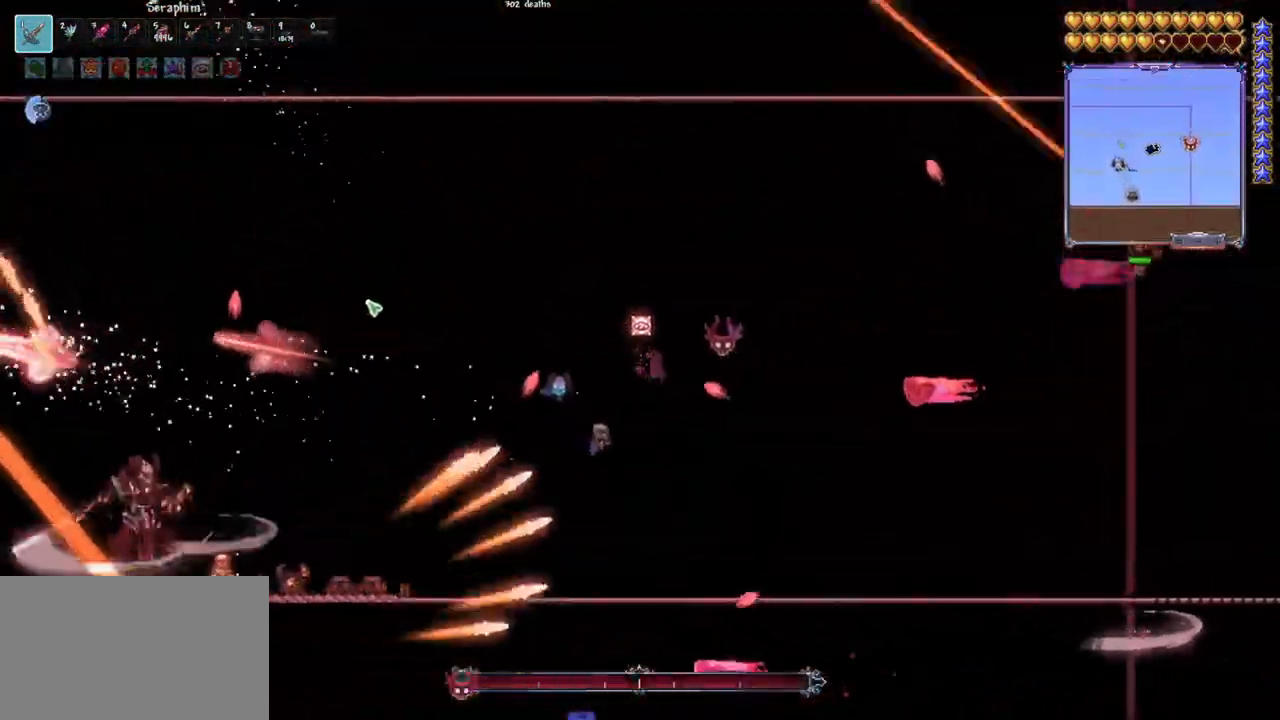
{"keys": ["d"], "mouse": ["left"], "mouse_move": "still", "events": [[167, "space", "up"], [217, "d", "up"], [350, "d", "down"]]}
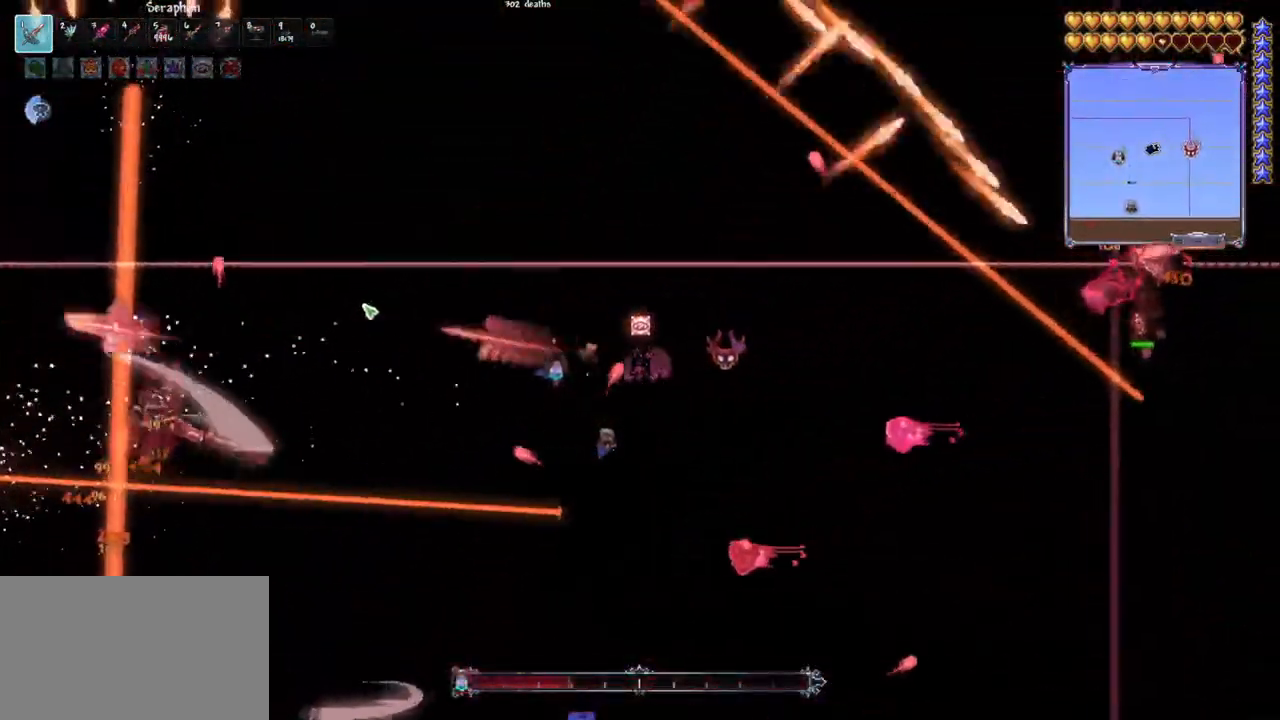
{"keys": ["d"], "mouse": ["left"], "mouse_move": "still", "events": [[133, "space", "down"], [183, "d", "up"], [183, "q", "down"], [317, "d", "down"], [367, "q", "up"], [417, "space", "up"]]}
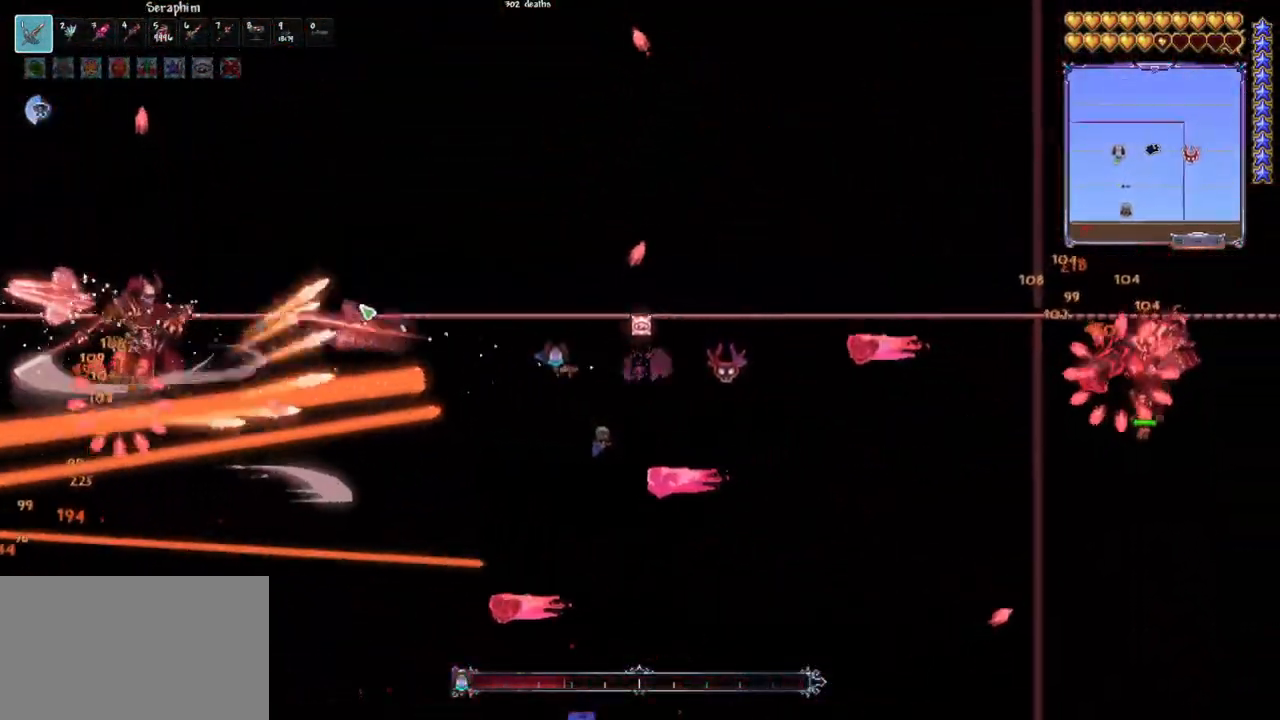
{"keys": ["q"], "mouse": ["left"], "mouse_move": "still", "events": [[100, "q", "down"], [100, "space", "down"], [150, "d", "up"], [200, "space", "up"]]}
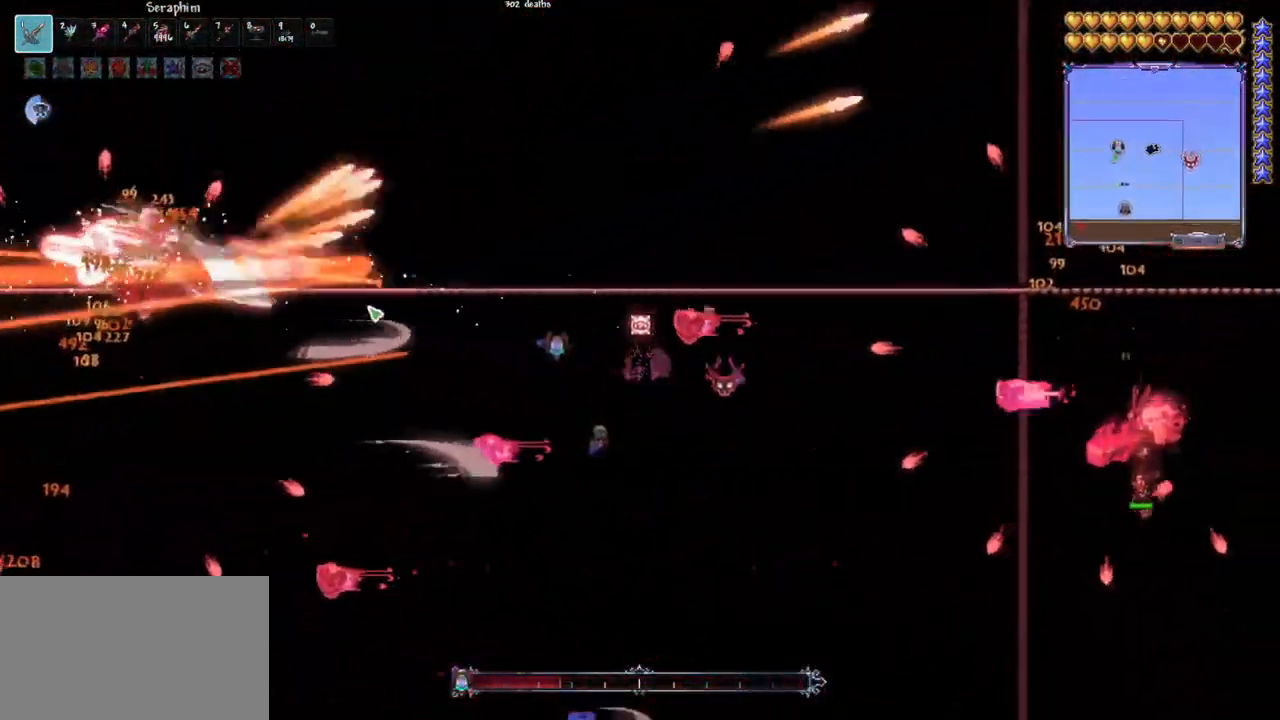
{"keys": ["d", "q"], "mouse": ["left"], "mouse_move": "still", "events": [[17, "d", "down"], [67, "q", "up"], [483, "q", "down"]]}
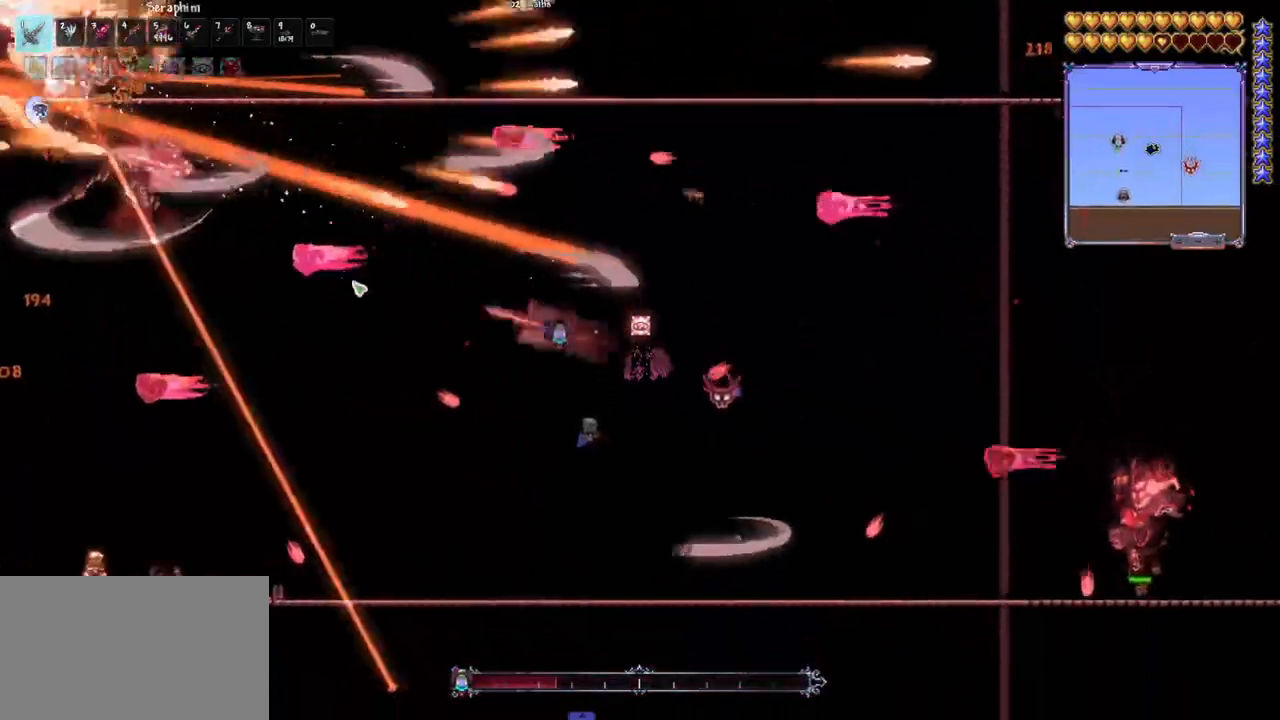
{"keys": ["d", "space"], "mouse": ["left"], "mouse_move": "still", "events": [[33, "d", "up"], [317, "d", "down"], [317, "space", "down"], [367, "q", "up"]]}
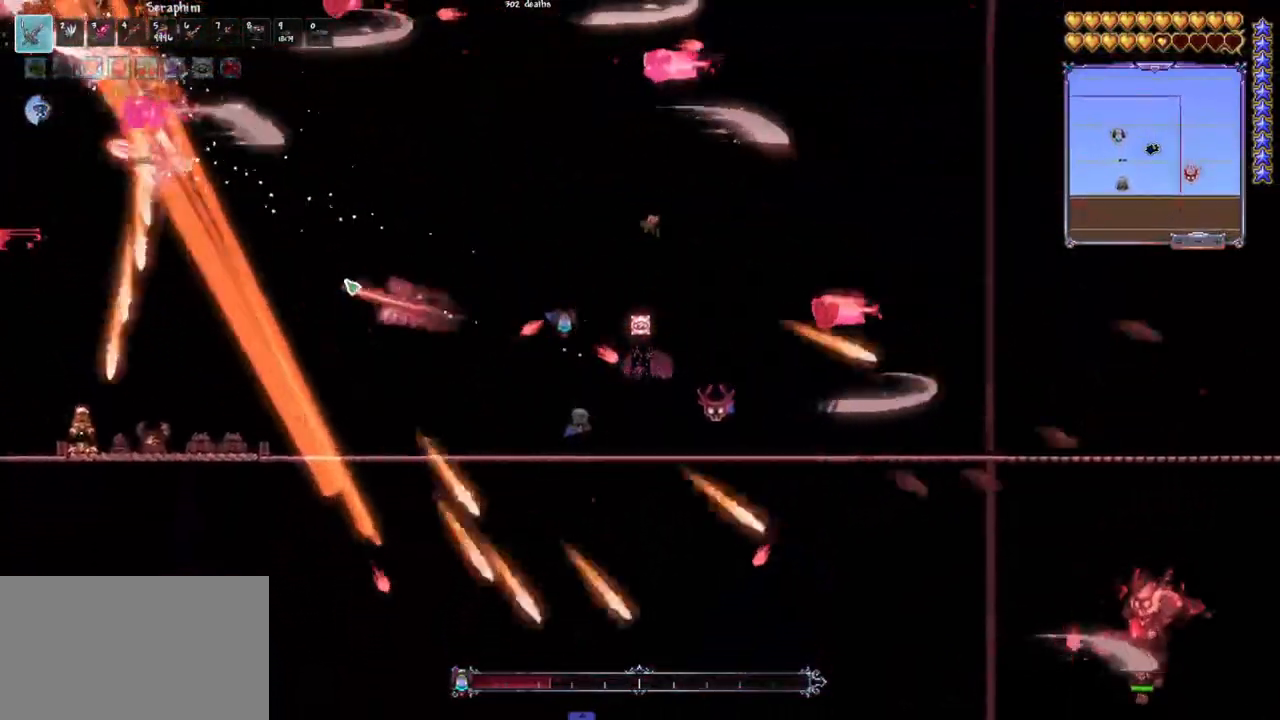
{"keys": ["q"], "mouse": ["left"], "mouse_move": "still", "events": [[233, "d", "up"], [233, "q", "down"], [383, "space", "up"]]}
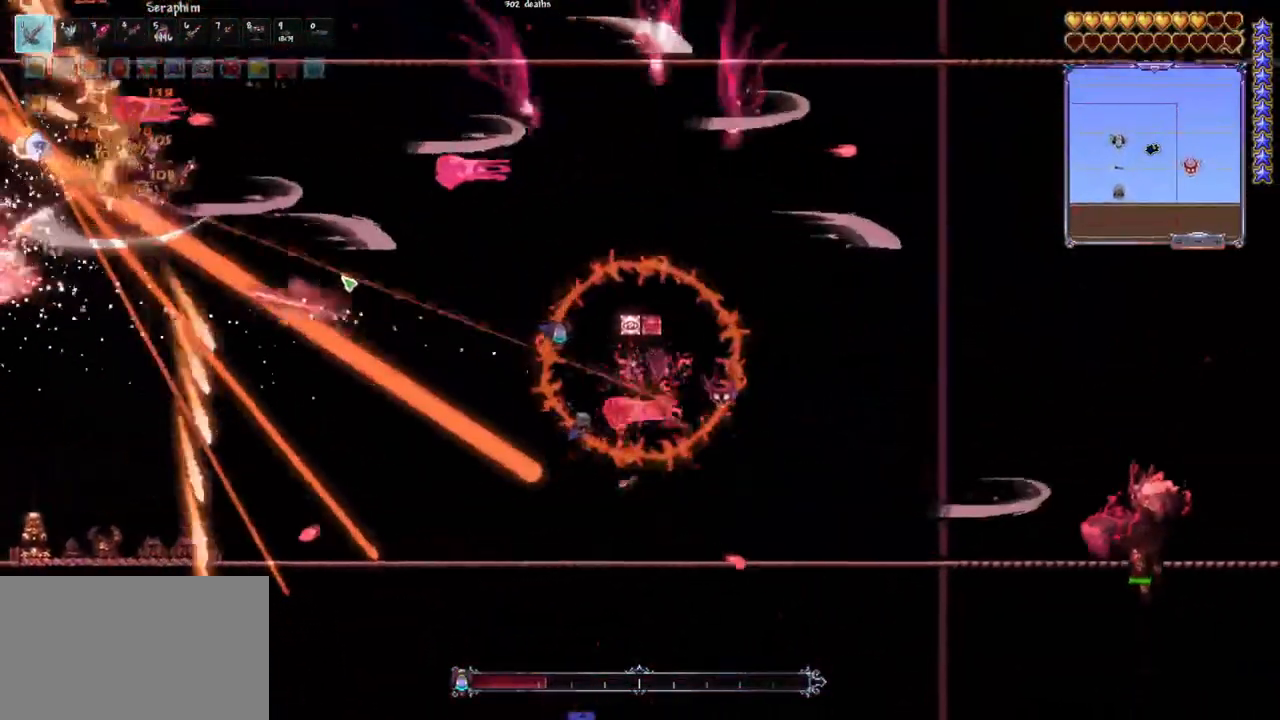
{"keys": [], "mouse": ["left"], "mouse_move": "still", "events": [[117, "d", "down"], [200, "q", "up"], [200, "space", "down"], [350, "space", "up"], [400, "d", "up"]]}
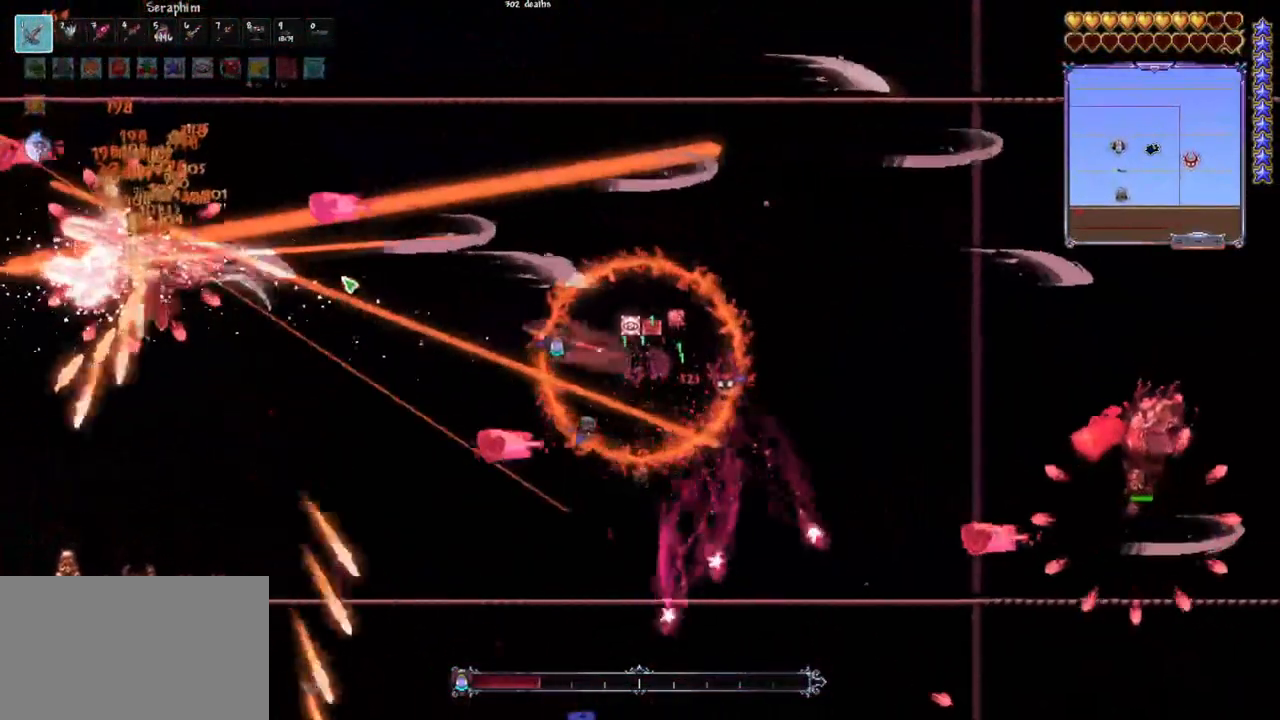
{"keys": [], "mouse": ["left"], "mouse_move": "still", "events": [[133, "q", "down"], [500, "q", "up"]]}
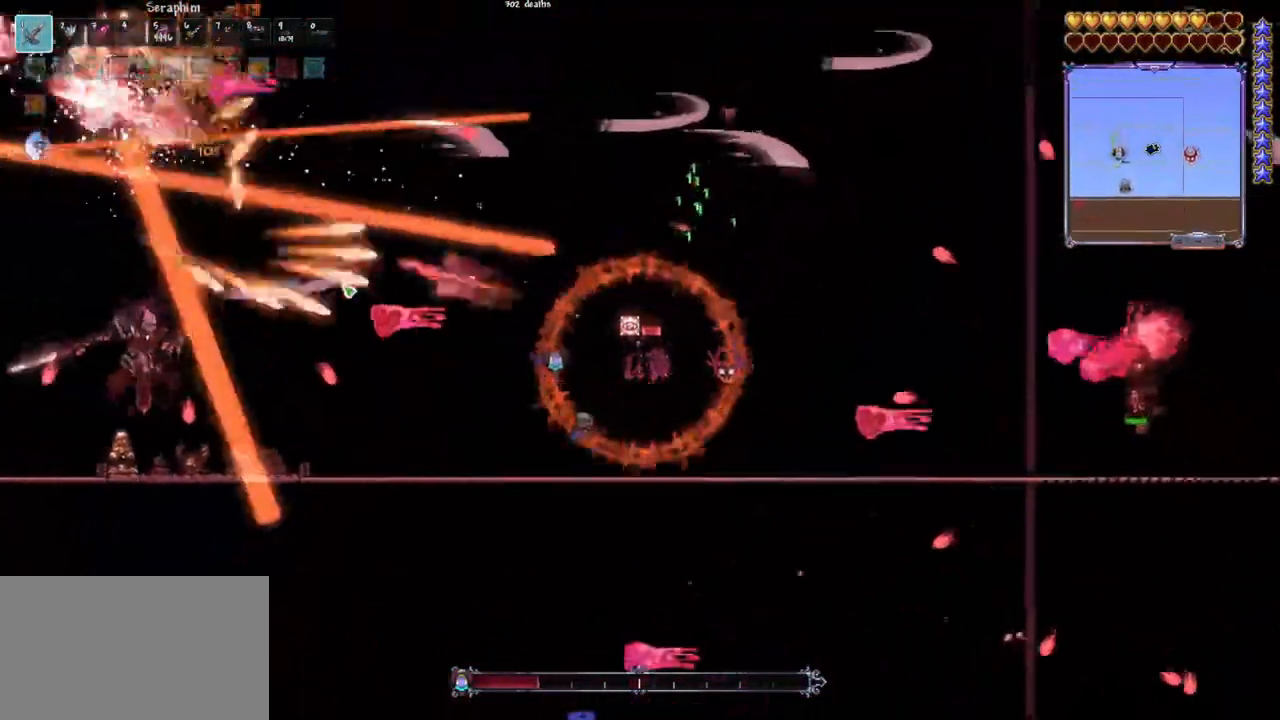
{"keys": ["d", "space"], "mouse": ["left"], "mouse_move": "still", "events": [[200, "d", "down"], [333, "space", "down"]]}
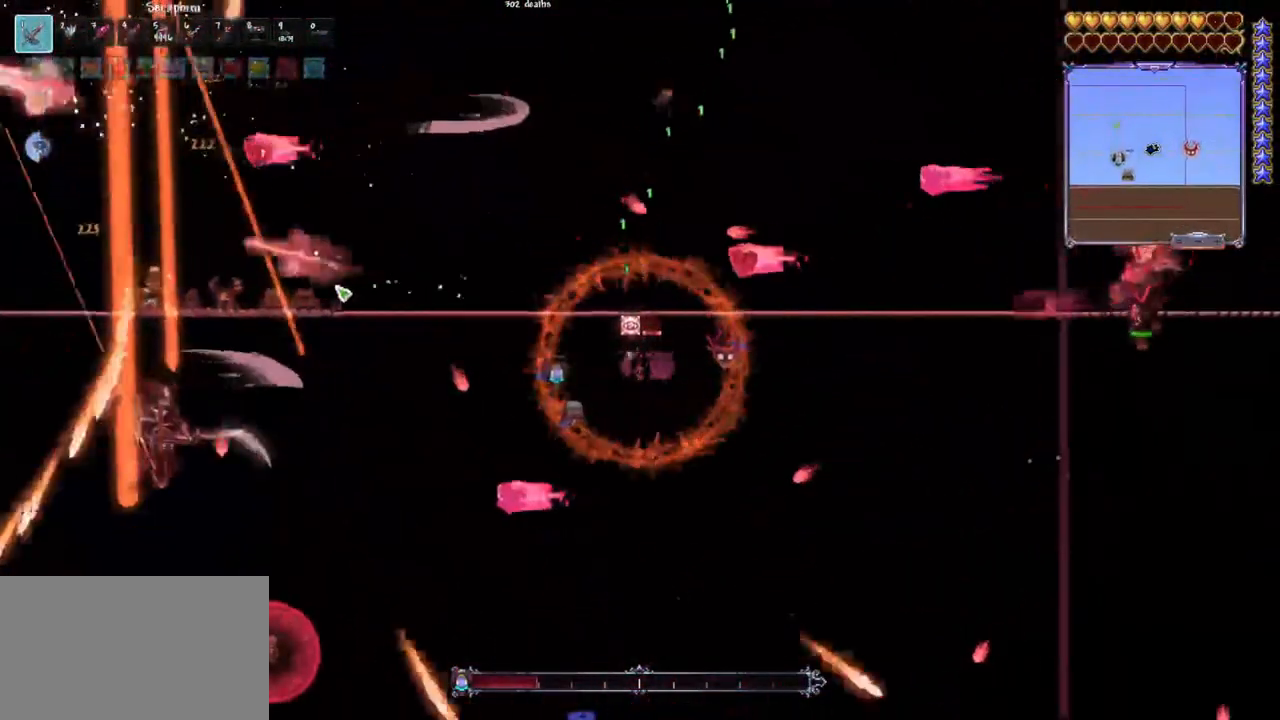
{"keys": ["q"], "mouse": ["left"], "mouse_move": "still", "events": [[117, "space", "up"], [167, "d", "up"], [350, "q", "down"], [350, "space", "down"], [450, "space", "up"]]}
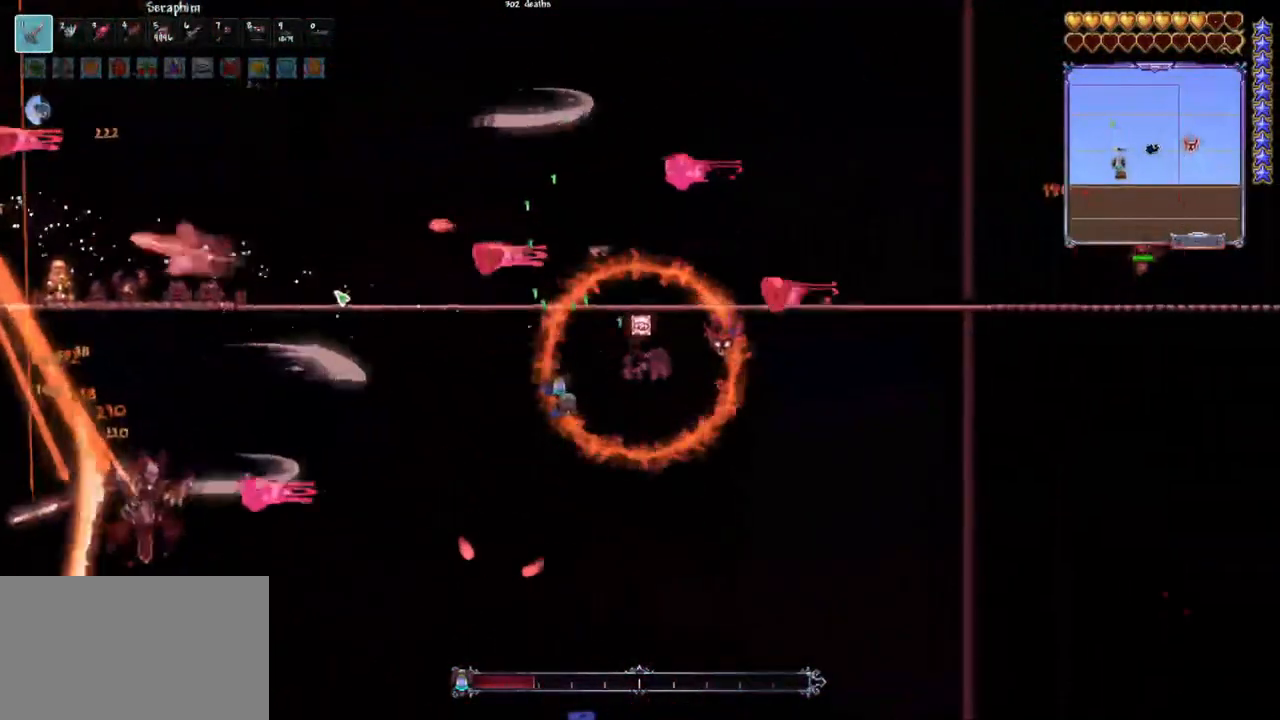
{"keys": [], "mouse": ["left"], "mouse_move": "still", "events": [[83, "d", "down"], [83, "space", "down"], [133, "q", "up"], [367, "d", "up"], [367, "space", "up"]]}
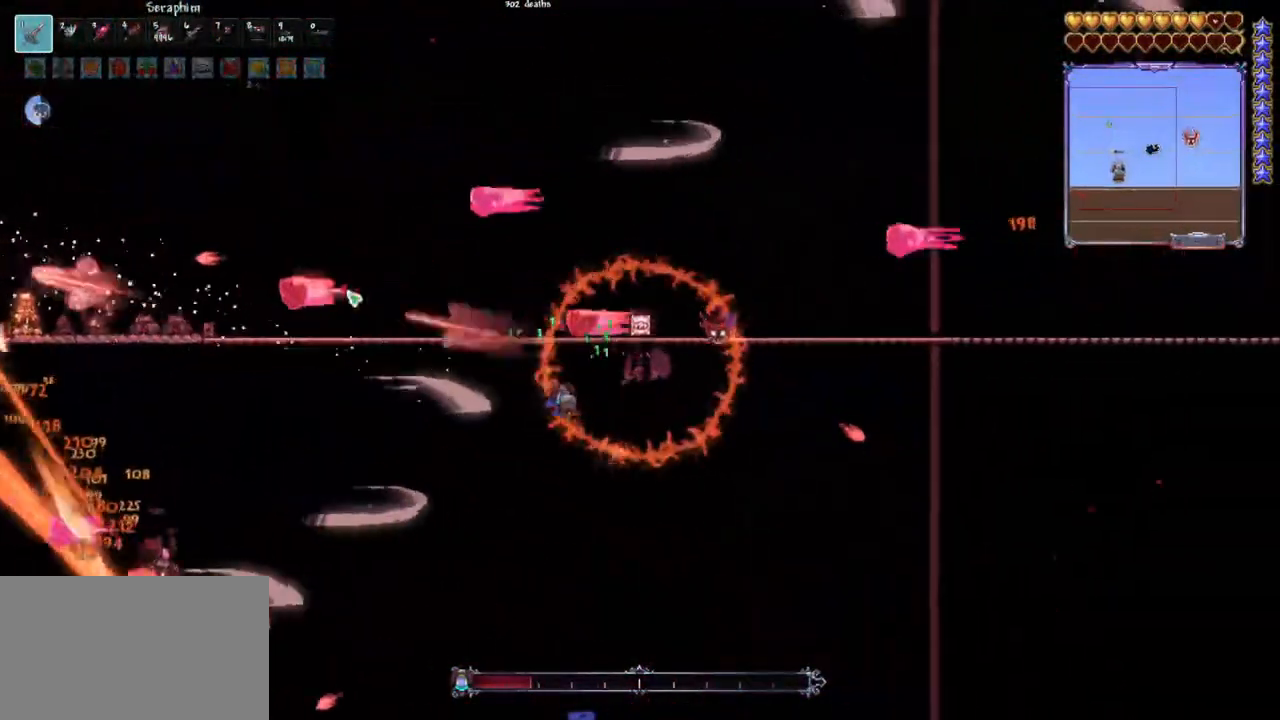
{"keys": ["q", "space"], "mouse": ["left"], "mouse_move": "down-left", "events": [[150, "e", "down"], [233, "e", "up"], [333, "q", "down"], [333, "space", "down"]]}
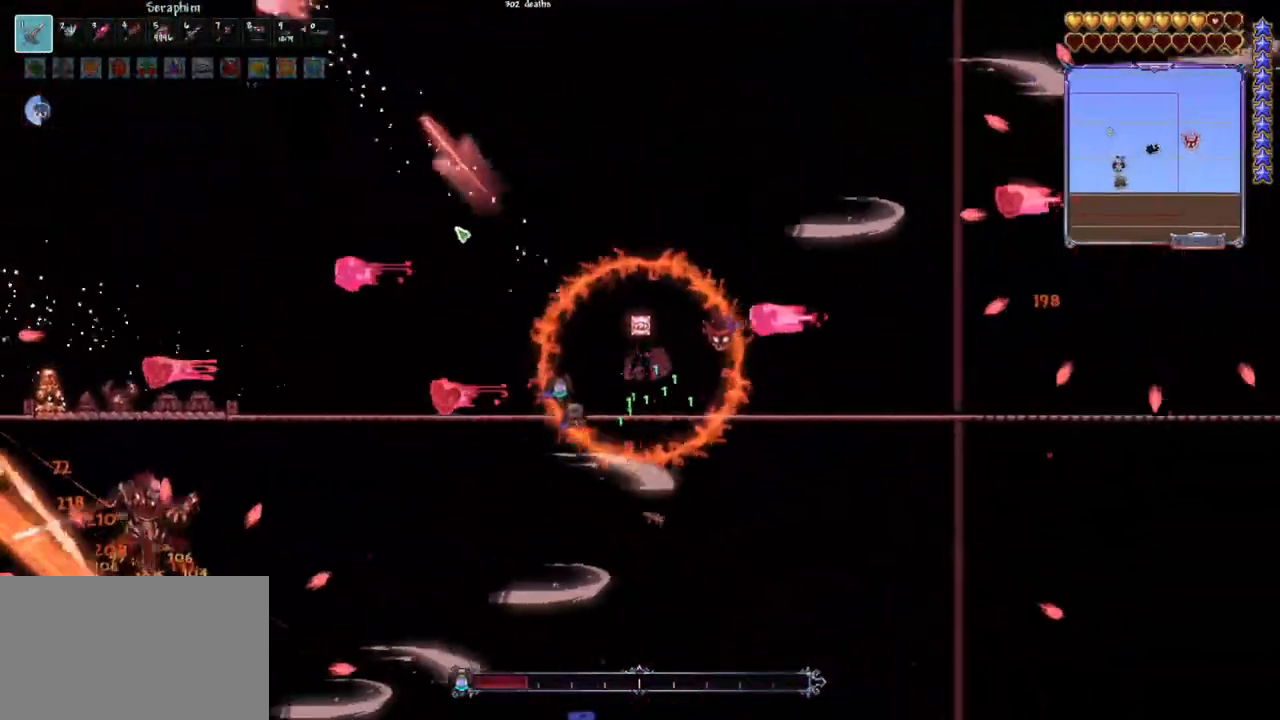
{"keys": ["d", "space"], "mouse": ["left"], "mouse_move": "still", "events": [[17, "space", "up"], [117, "q", "up"], [167, "space", "down"], [300, "q", "down"], [483, "d", "down"], [483, "q", "up"]]}
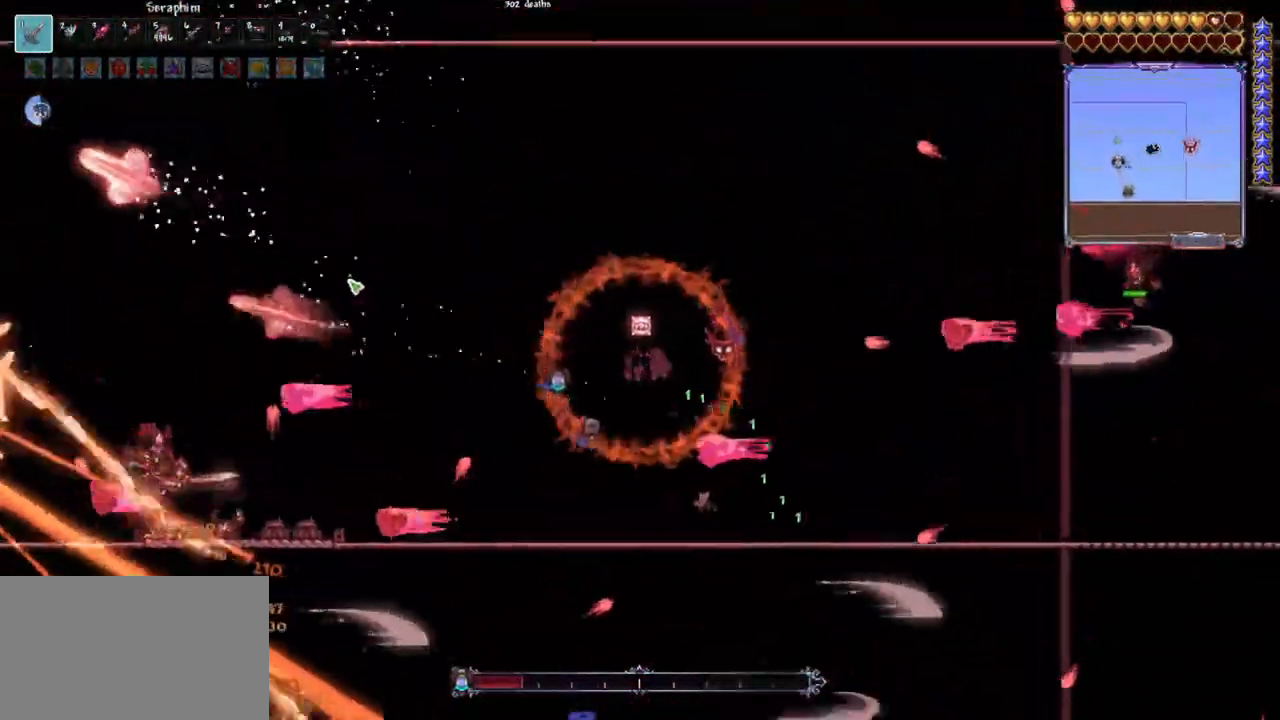
{"keys": ["d", "space"], "mouse": ["left"], "mouse_move": "still", "events": [[183, "d", "up"], [183, "space", "up"], [367, "d", "down"], [417, "space", "down"]]}
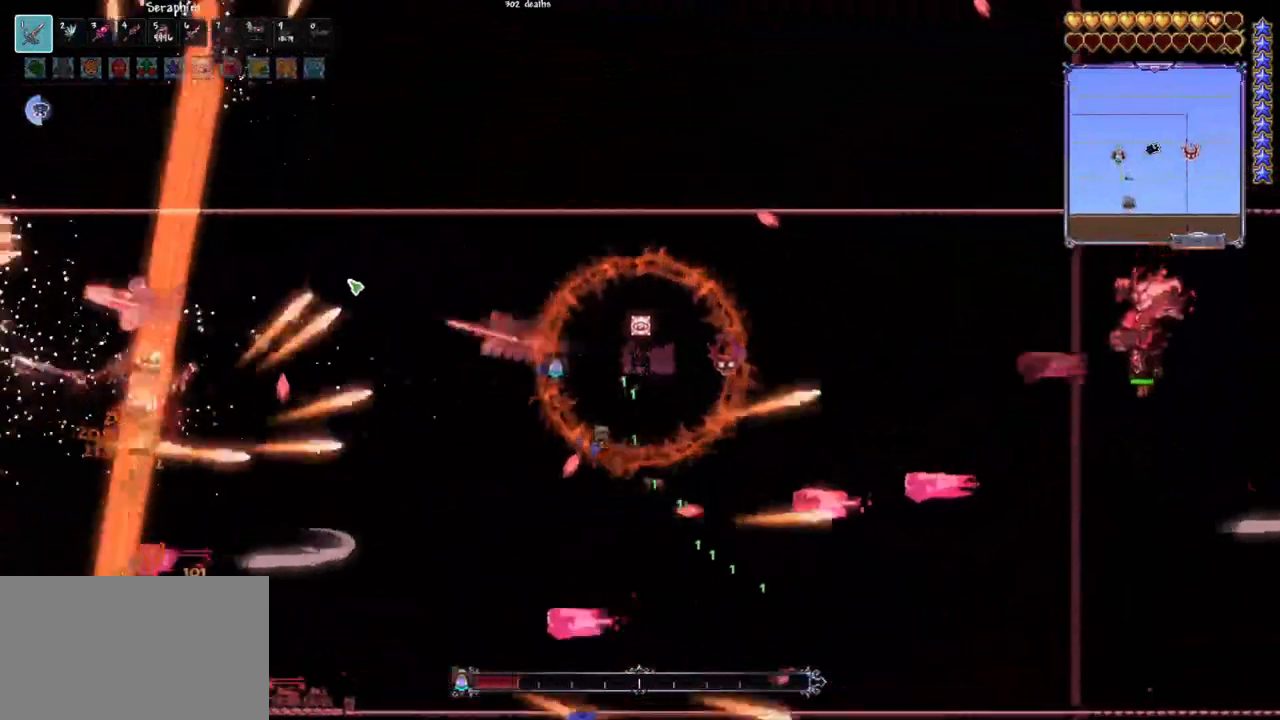
{"keys": [], "mouse": ["left"], "mouse_move": "still", "events": [[100, "d", "up"], [100, "space", "up"], [200, "q", "down"], [250, "space", "down"], [433, "q", "up"], [467, "space", "up"]]}
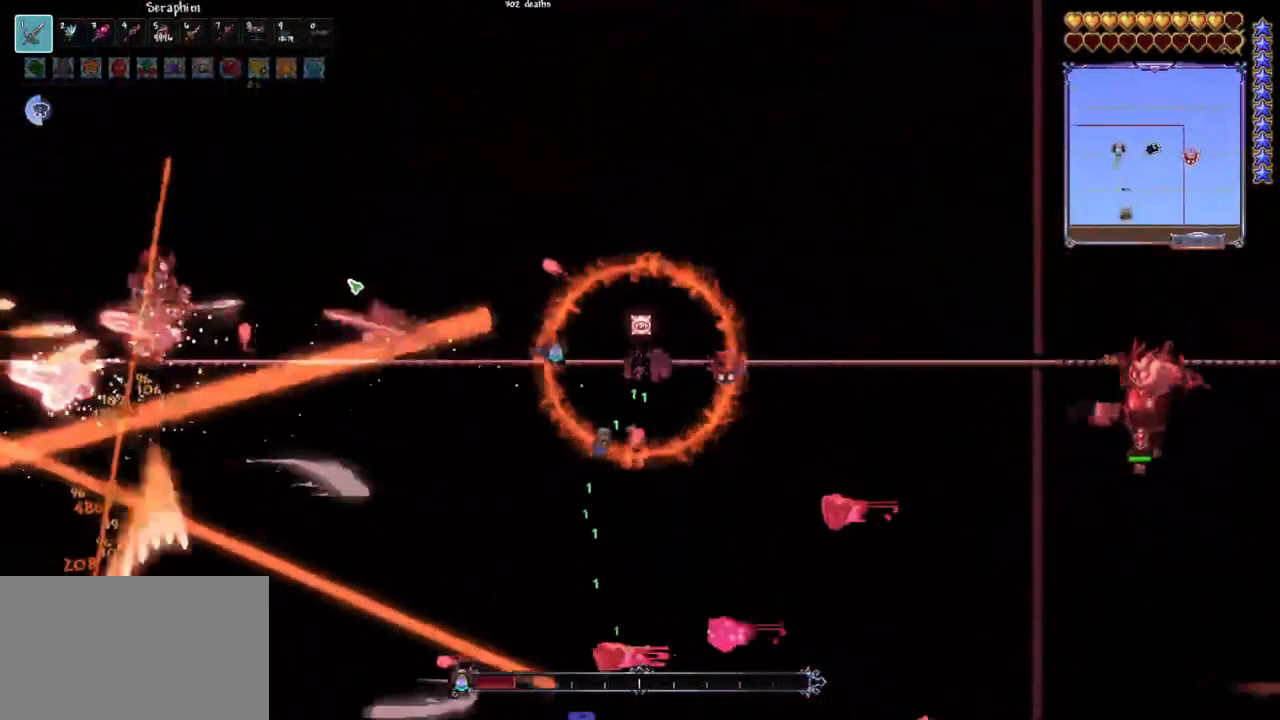
{"keys": [], "mouse": ["left"], "mouse_move": "still", "events": [[250, "space", "down"], [483, "space", "up"]]}
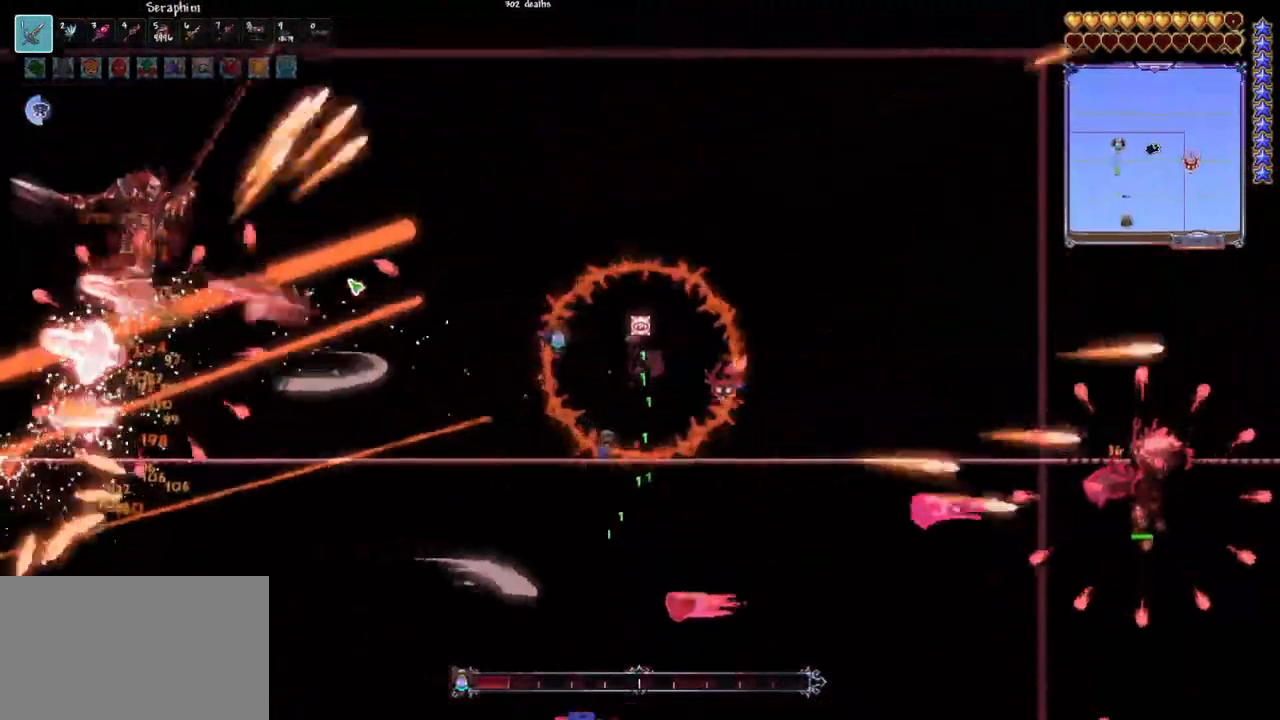
{"keys": [], "mouse": ["left"], "mouse_move": "still", "events": [[183, "space", "down"], [367, "space", "up"]]}
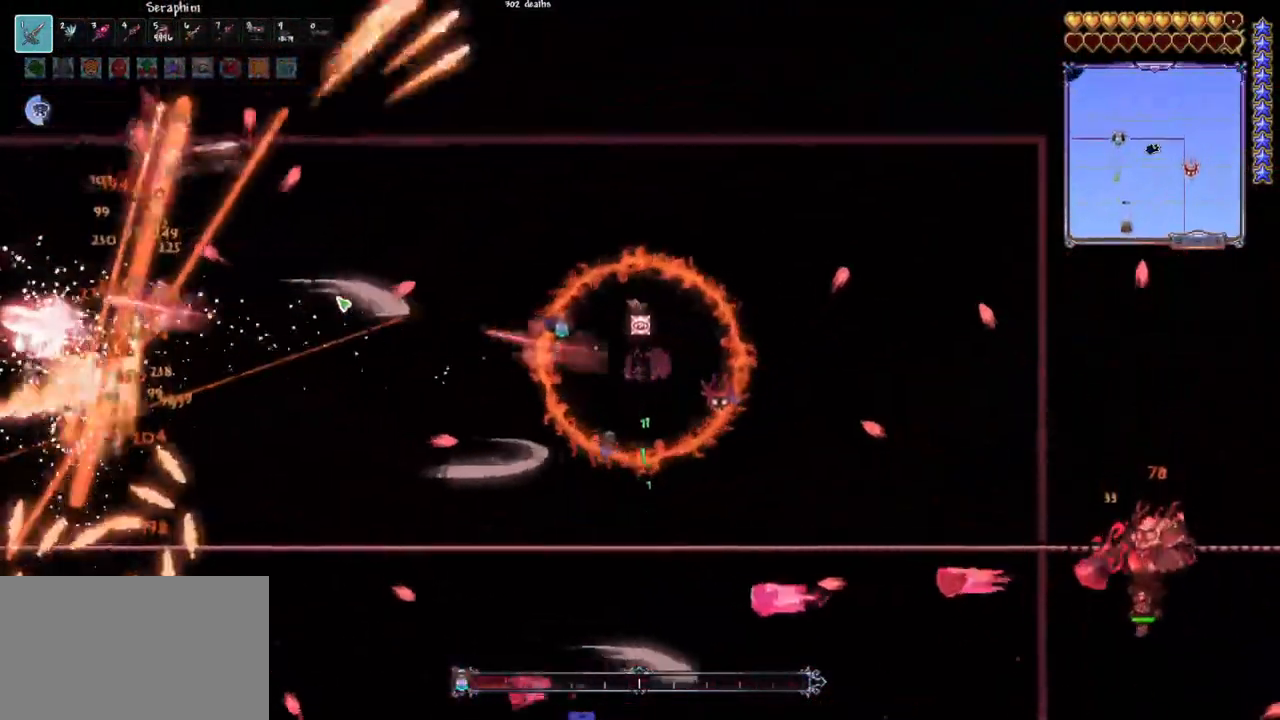
{"keys": [], "mouse": ["left"], "mouse_move": "still", "events": [[50, "space", "down"], [183, "space", "up"]]}
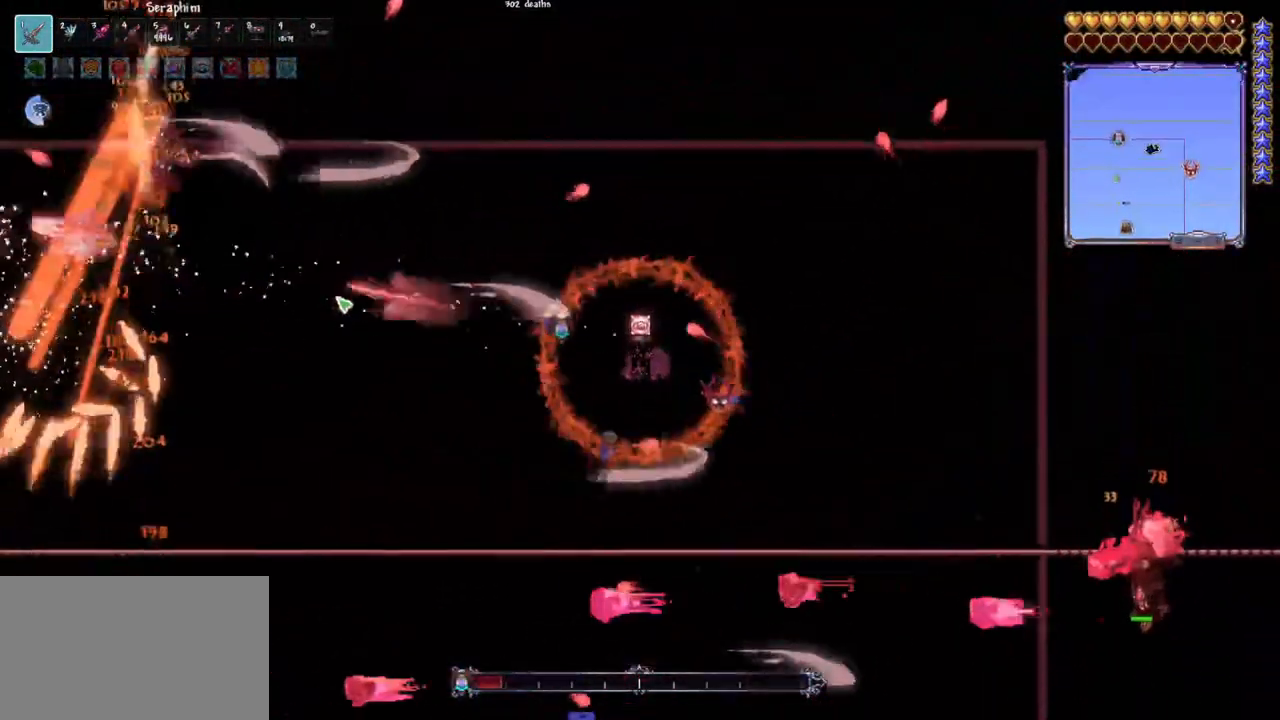
{"keys": [], "mouse": ["left"], "mouse_move": "still", "events": [[117, "space", "down"], [250, "space", "up"]]}
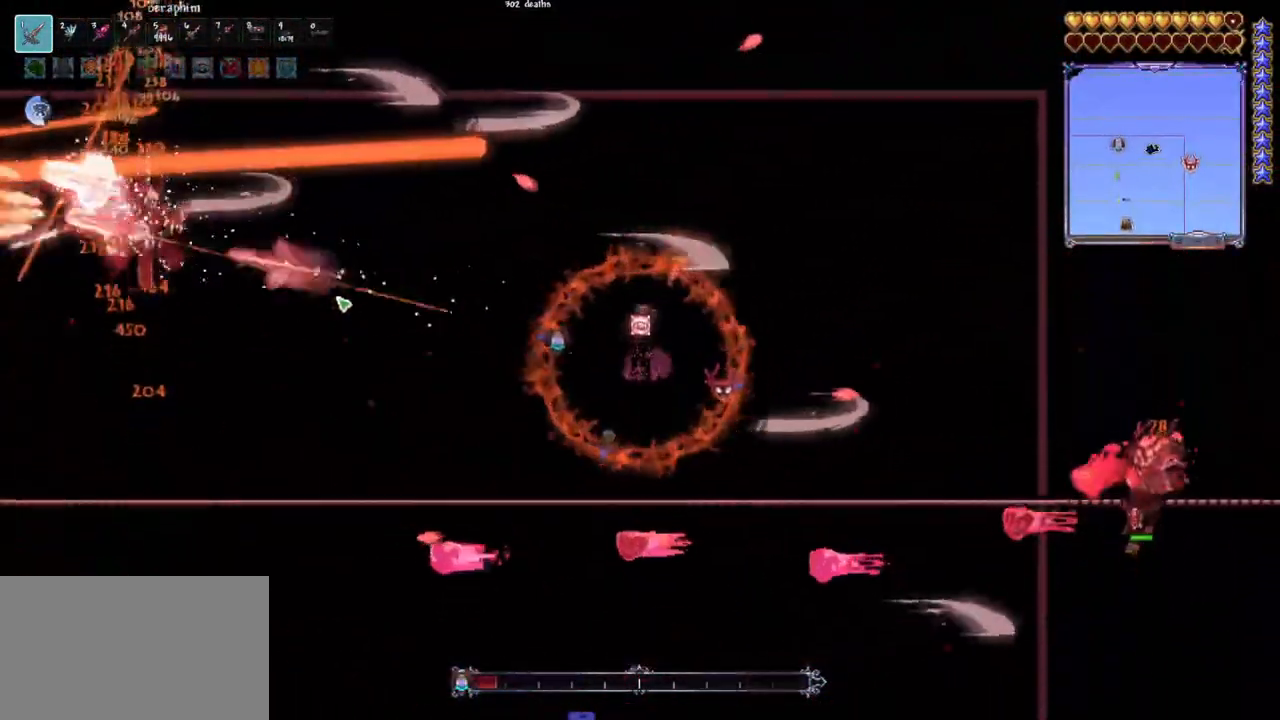
{"keys": ["q"], "mouse": ["left"], "mouse_move": "still", "events": [[183, "q", "down"], [217, "space", "down"], [317, "space", "up"]]}
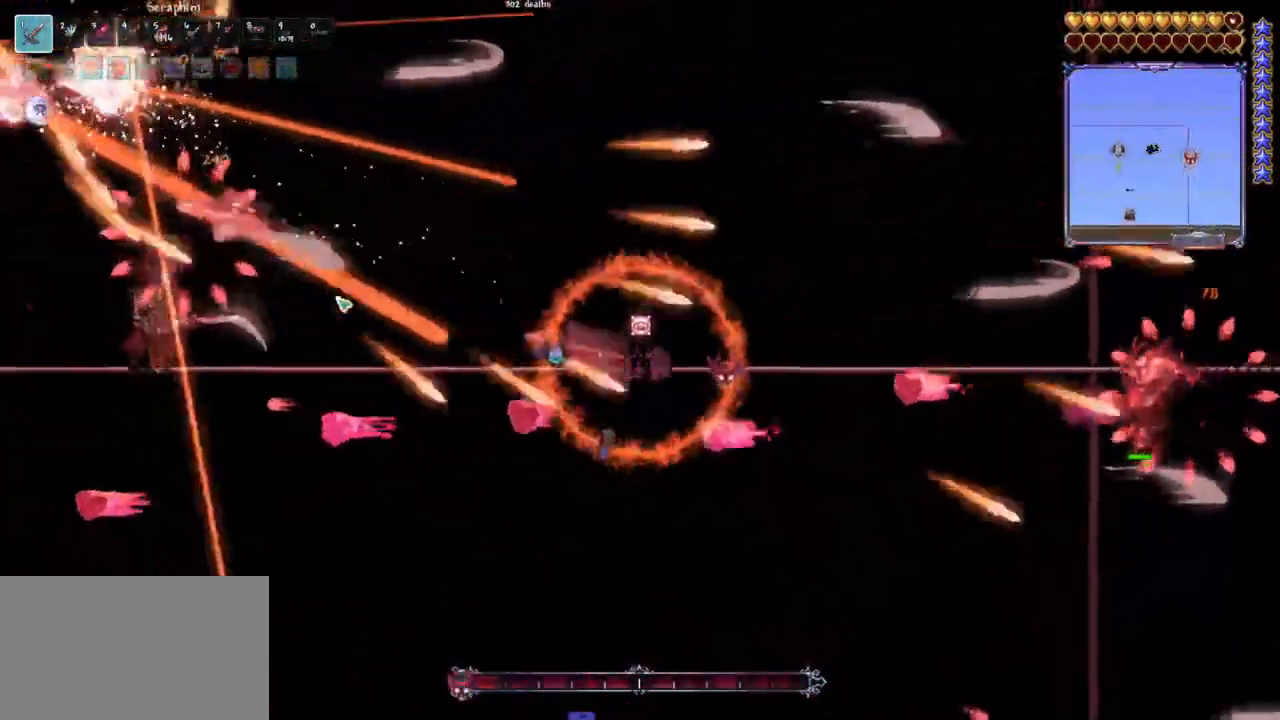
{"keys": ["d"], "mouse": ["left"], "mouse_move": "down", "events": [[250, "d", "down"], [250, "q", "up"]]}